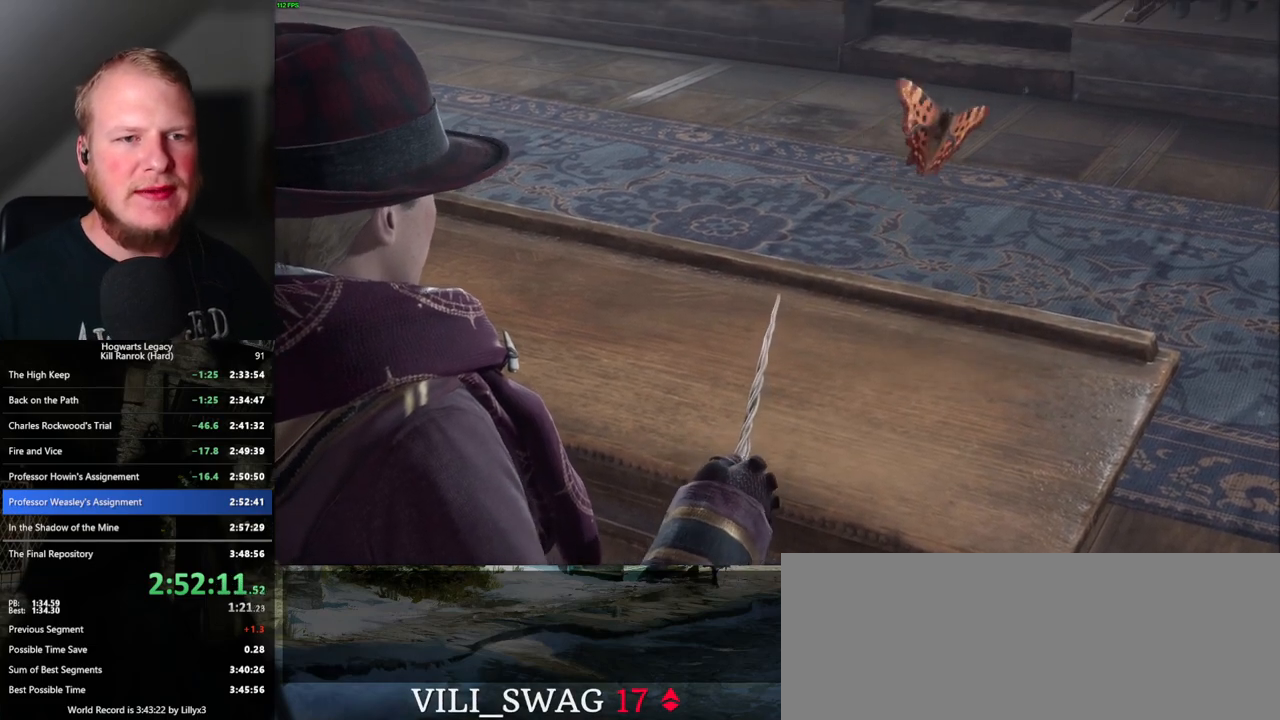
Gameplay with keyboard and mouse; each line is a JSON object with the keys and mouse buttons held at the frame after it. "events" lists presses ("down") and releases ("up") of ".", "/", "0", "1", "2", "3", "4", "5", "6", "7", "8", "9", "a", "alt_l", "alt_r", "b", "backslash", "backspace", "c", "caps_lock", "comma", "ctrl_l", "ctrl_r", "d", "e", "equals", "escape", "f", "f1", "f10", "f11", "f12", "f2", "f3", "f4", "f5", "f6", "f7", "f8", "f9", "g", "h", "i", "j", "k", "l", "lbracket", "m", "minus", "n", "o", "p", "q", "quote", "r", "rbracket", "return", "s", "semicolon", "shift_l", "shift_r", "space", "super", "t", "tab", "tilde", "u", "v", "w", "x", "y", "z", "mouse_left", "mouse_wheel", "mouse_right", "mouse_mb4" and "mouse_mb5" between this image and that frame as [ms after this image, input, new state], when the widget could be followed in between. "mouse_left", "mouse_wheel", "mouse_right", "mouse_mb4", "mouse_mb5" = the "left", "wheel", "right", "mb4", "mb5" buttons of the "mouse" list. No other keys are recorded. "wheel" means that the mouse wheel is clicked or scrolled. Mouse movement is not recorded.
{"keys": ["q"], "mouse": [], "events": [[383, "q", "down"]]}
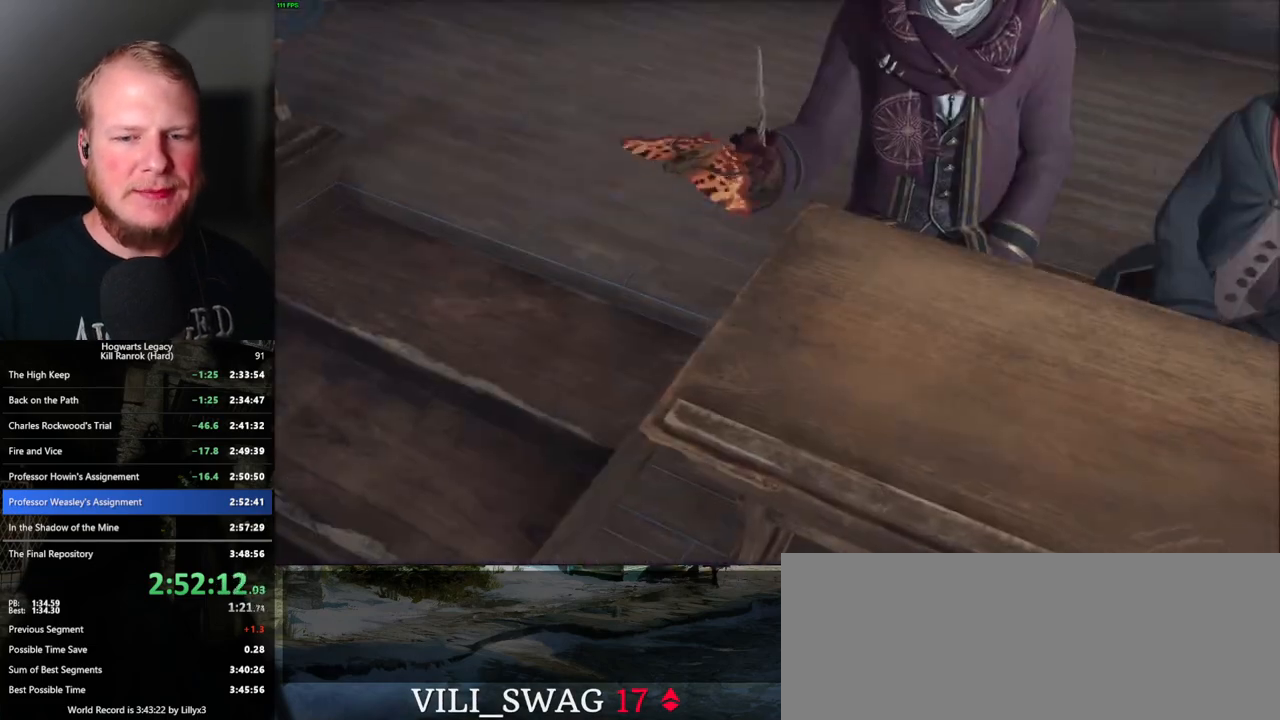
{"keys": ["q"], "mouse": [], "events": [[83, "q", "up"], [167, "q", "down"]]}
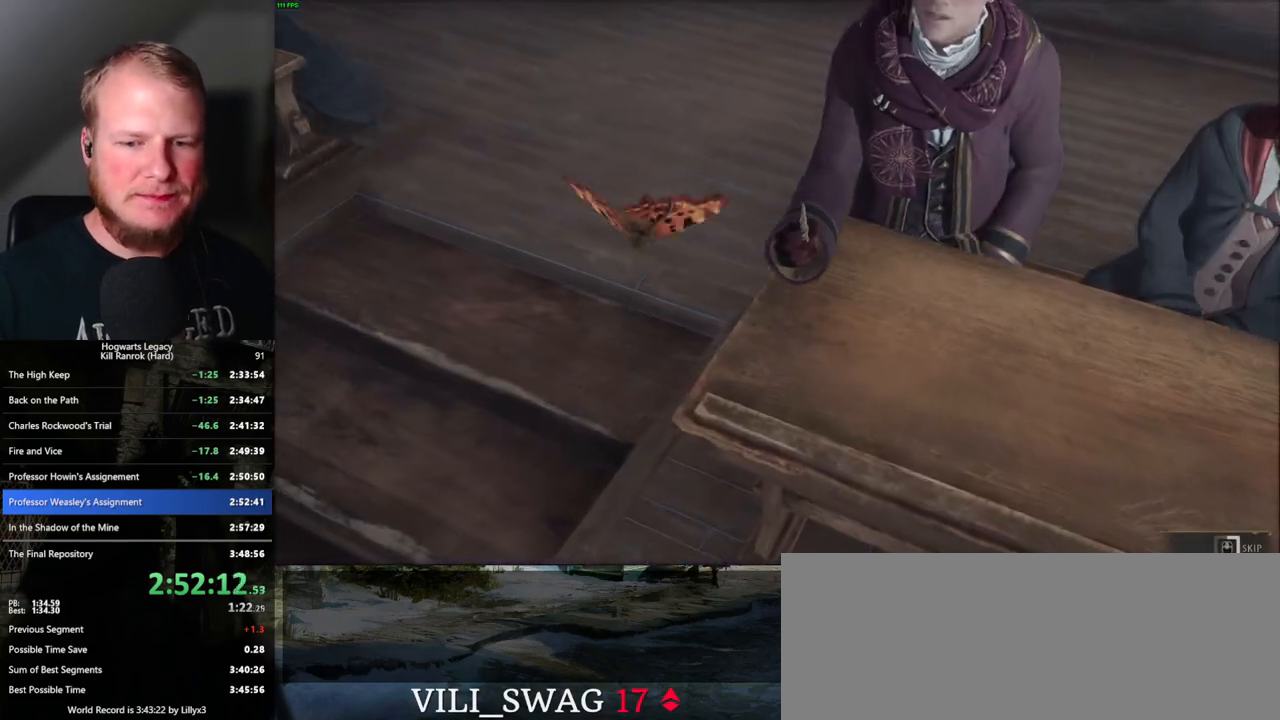
{"keys": ["q"], "mouse": [], "events": []}
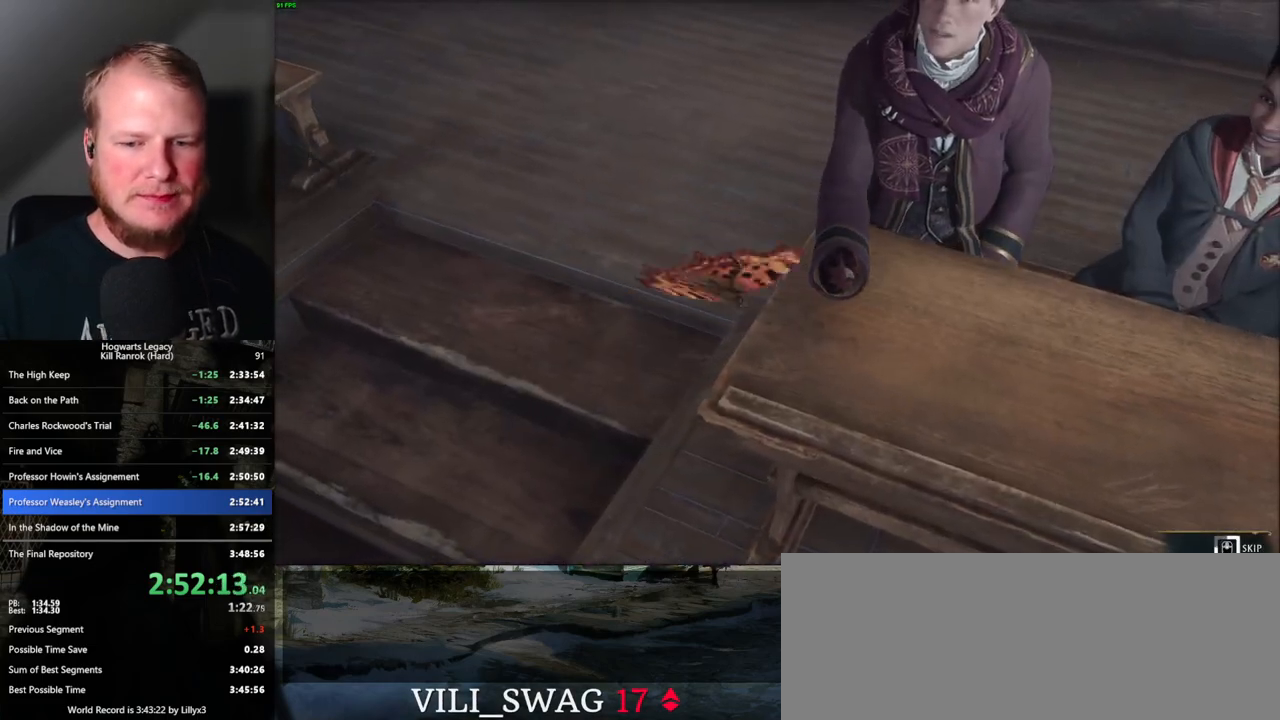
{"keys": ["q"], "mouse": [], "events": []}
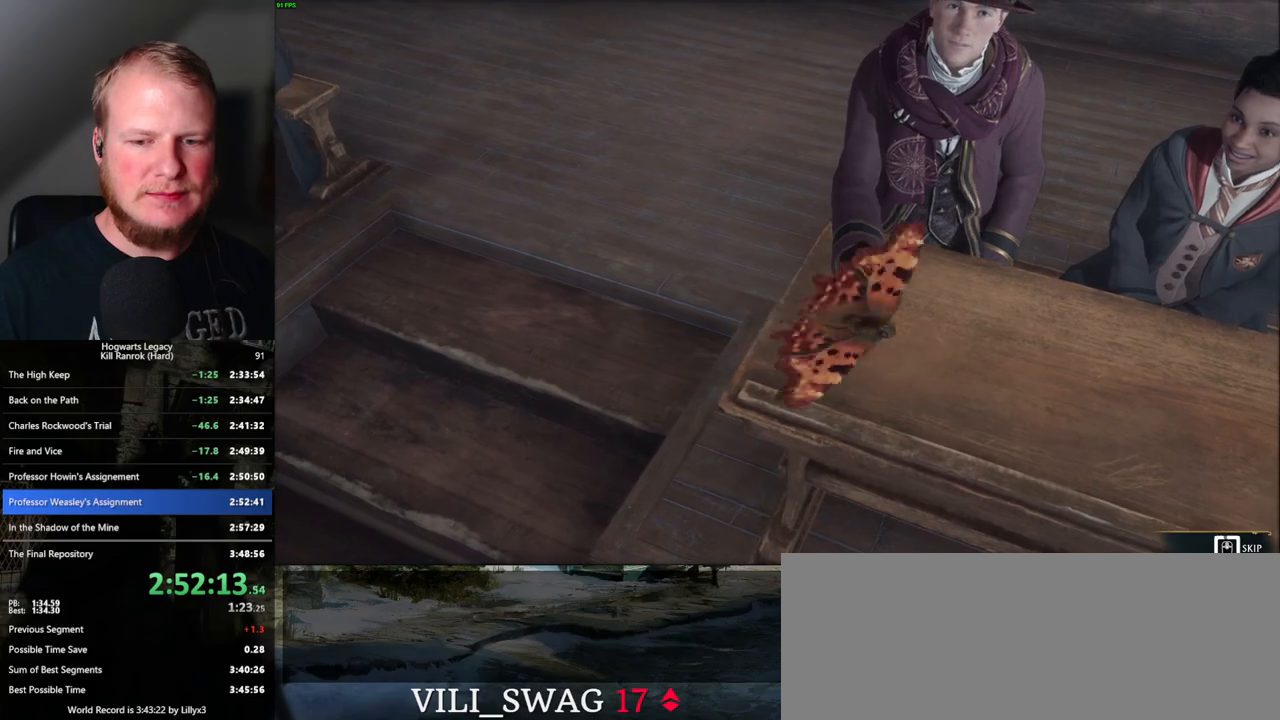
{"keys": ["q"], "mouse": [], "events": []}
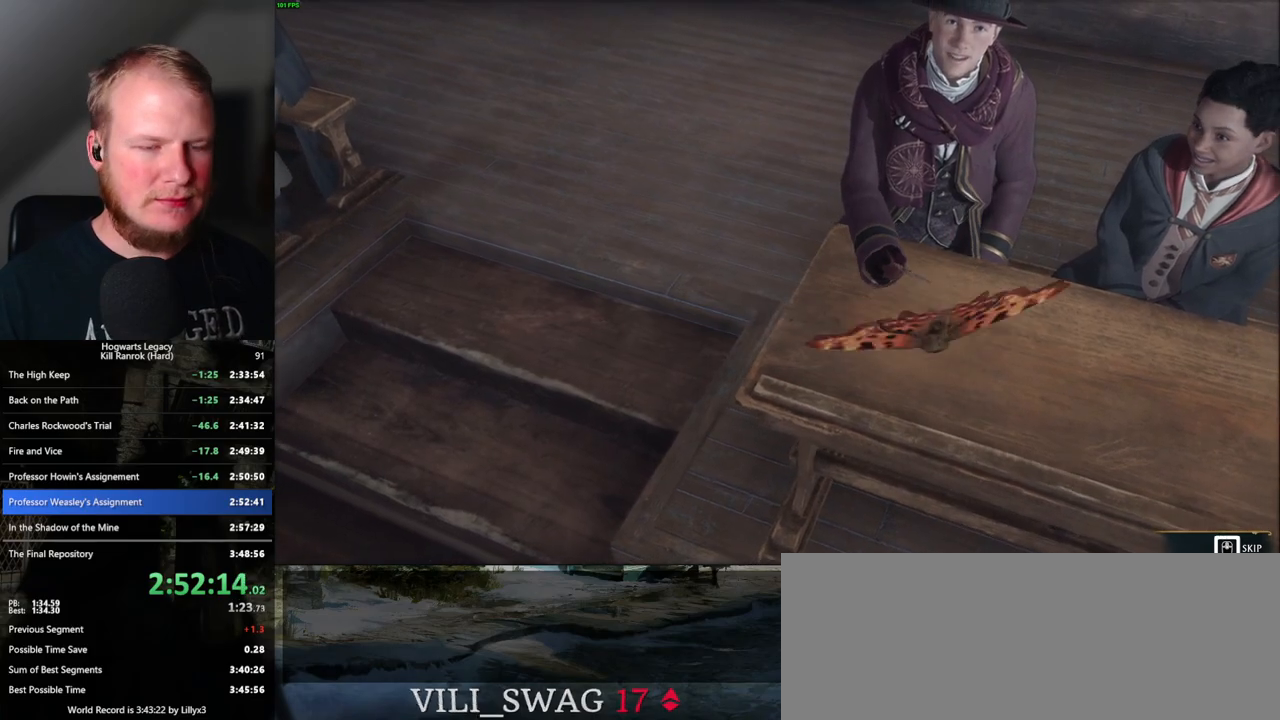
{"keys": [], "mouse": [], "events": [[500, "q", "up"]]}
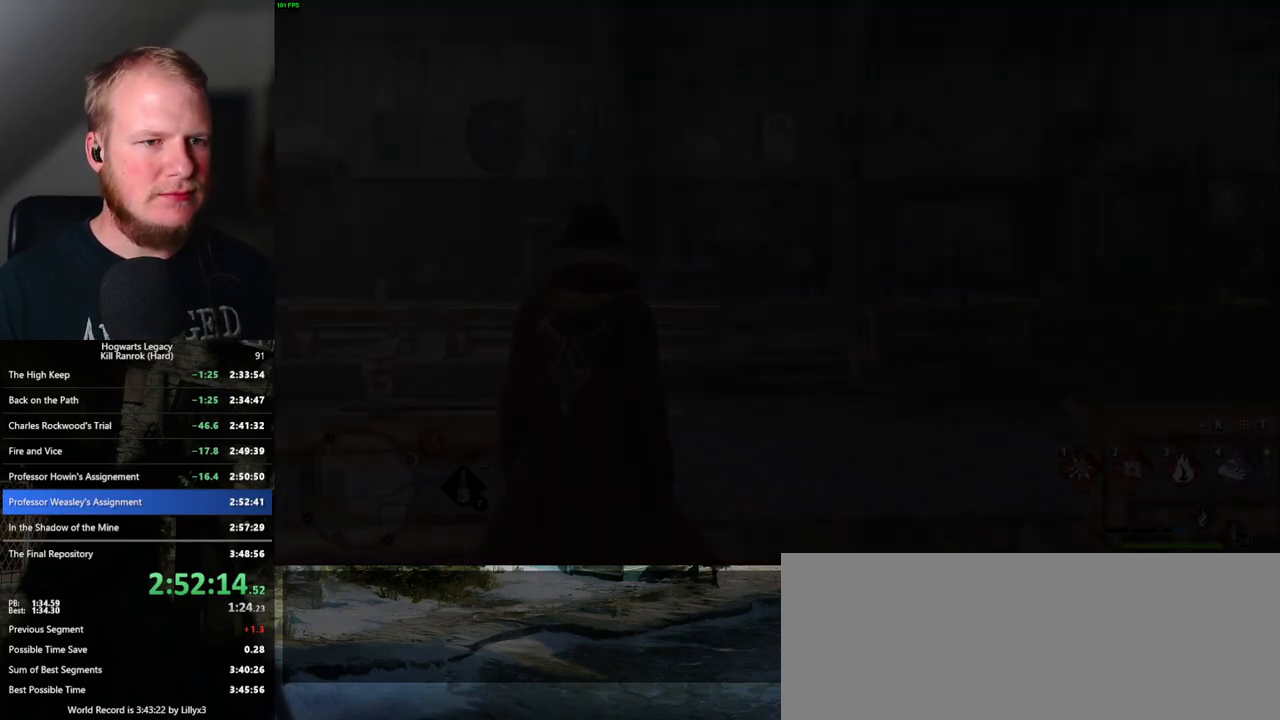
{"keys": ["space", "w"], "mouse": [], "events": [[400, "w", "down"], [500, "space", "down"]]}
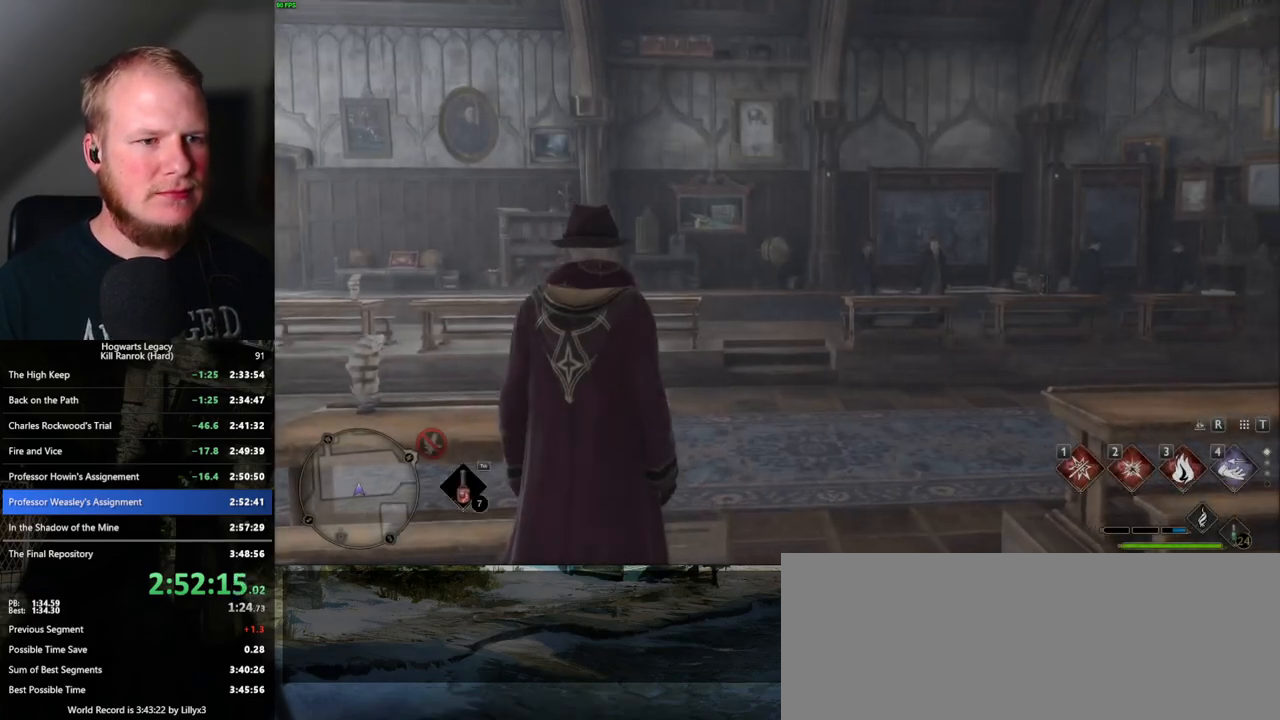
{"keys": ["w"], "mouse": [], "events": [[50, "shift_l", "down"], [117, "d", "down"], [150, "space", "up"], [167, "shift_l", "up"], [383, "d", "up"]]}
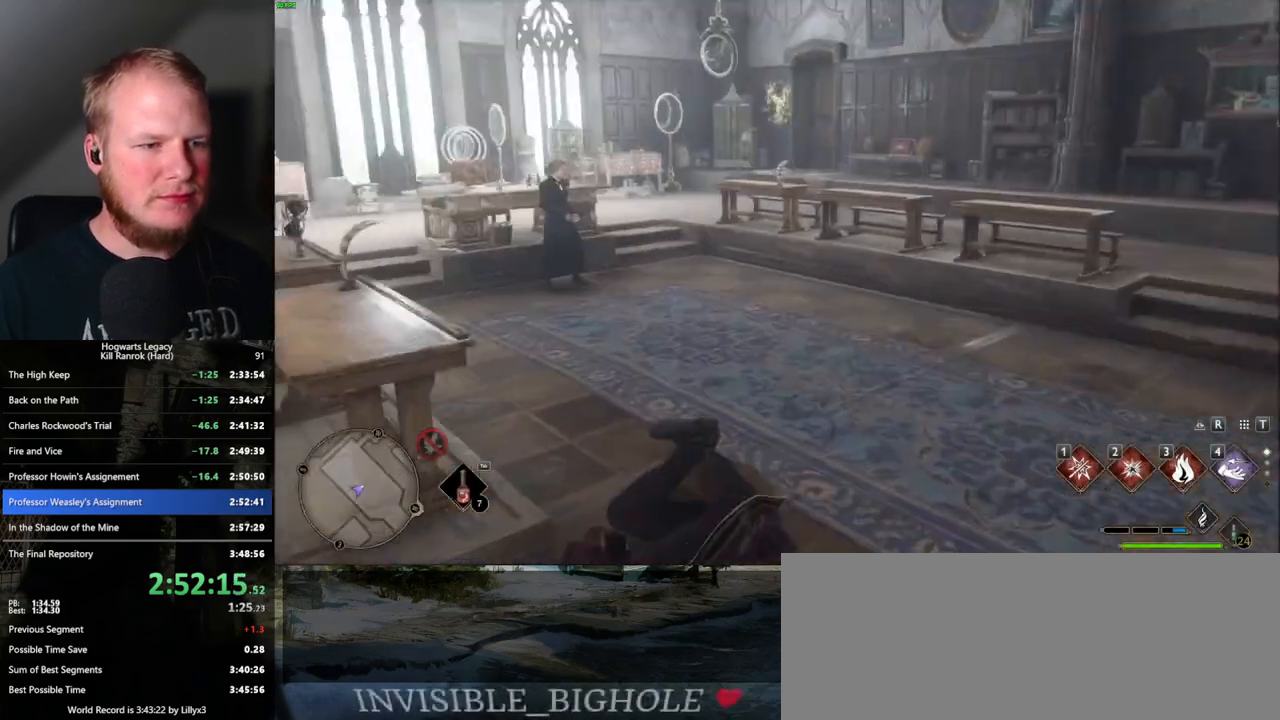
{"keys": ["w"], "mouse": [], "events": []}
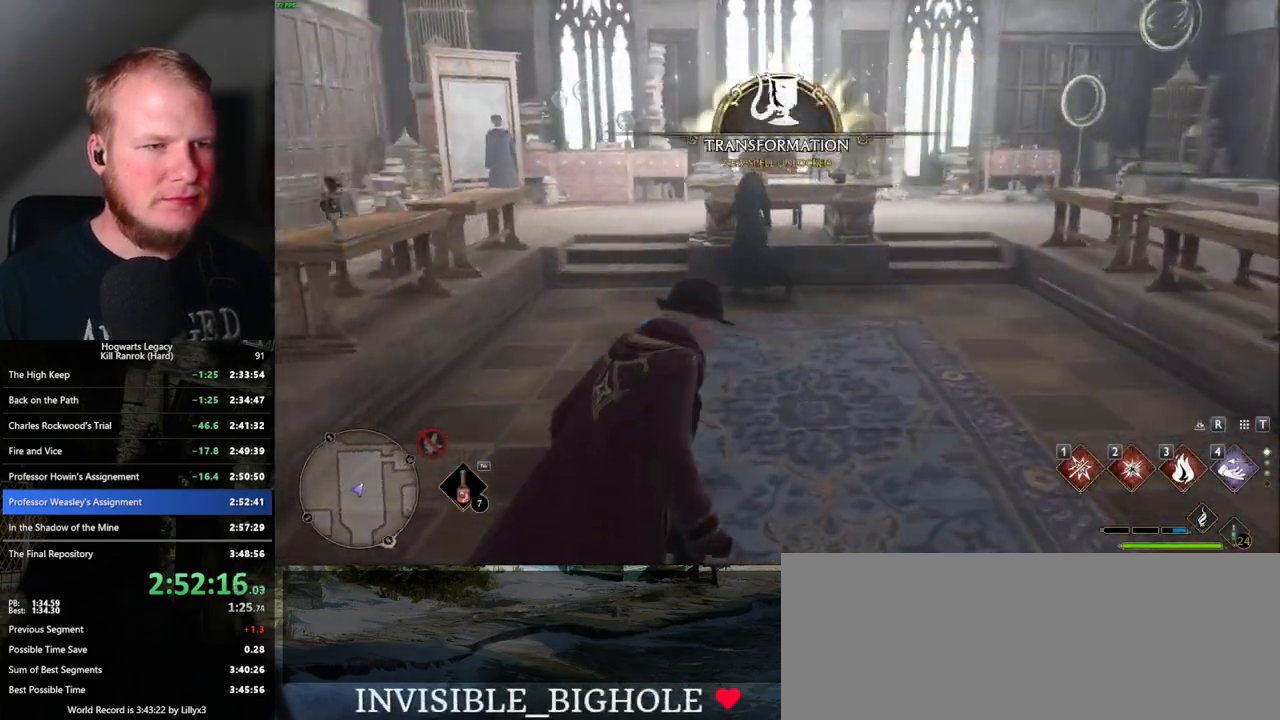
{"keys": ["f"], "mouse": [], "events": [[283, "f", "down"], [383, "f", "up"], [383, "w", "up"], [467, "f", "down"]]}
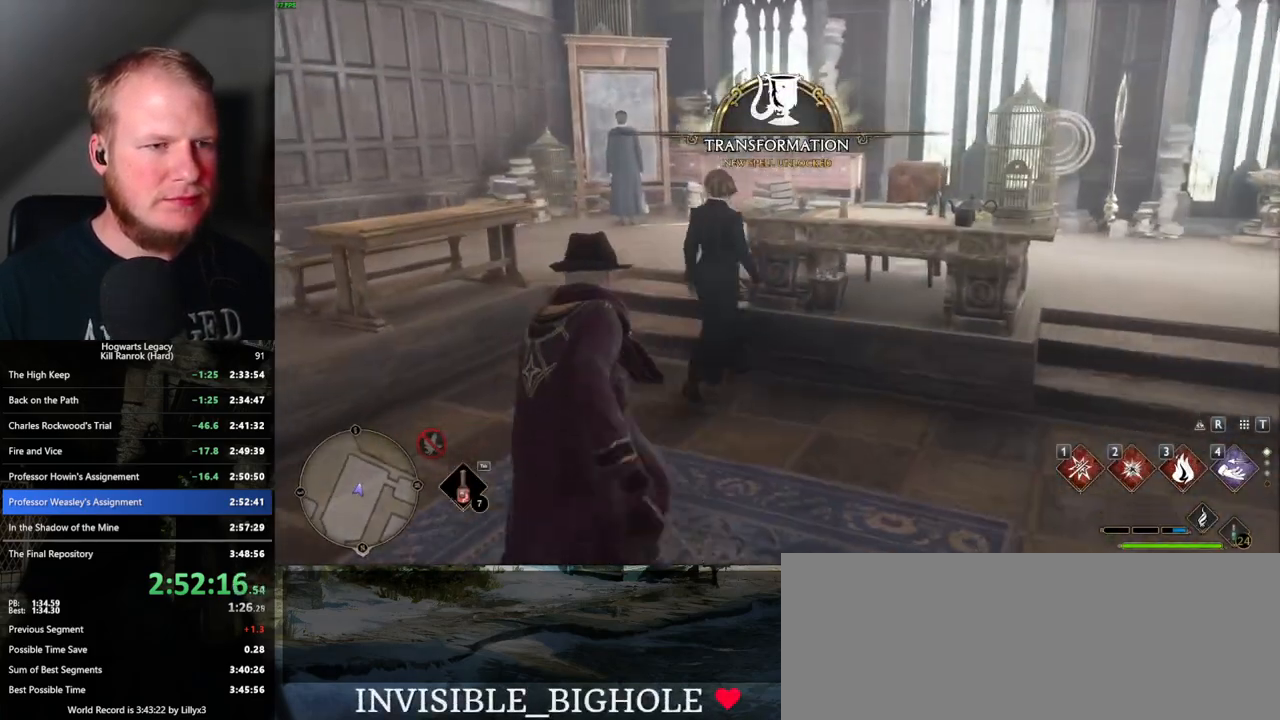
{"keys": ["f"], "mouse": [], "events": [[17, "f", "up"], [117, "f", "down"], [167, "f", "up"], [267, "f", "down"], [333, "f", "up"], [433, "f", "down"]]}
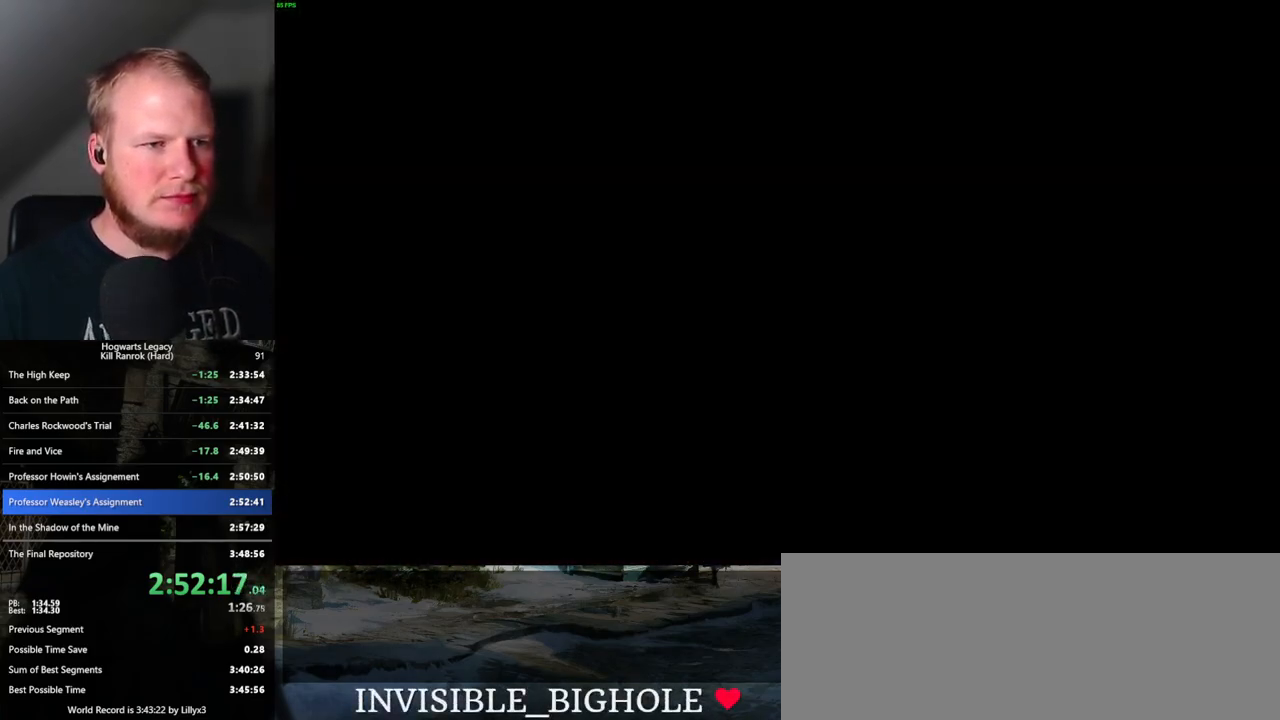
{"keys": ["q"], "mouse": [], "events": [[17, "f", "up"], [167, "mouse_wheel", "down"], [183, "q", "down"], [183, "space", "down"], [267, "mouse_wheel", "up"], [267, "q", "up"], [267, "space", "up"], [350, "q", "down"], [367, "space", "down"], [417, "space", "up"], [433, "q", "up"], [500, "q", "down"]]}
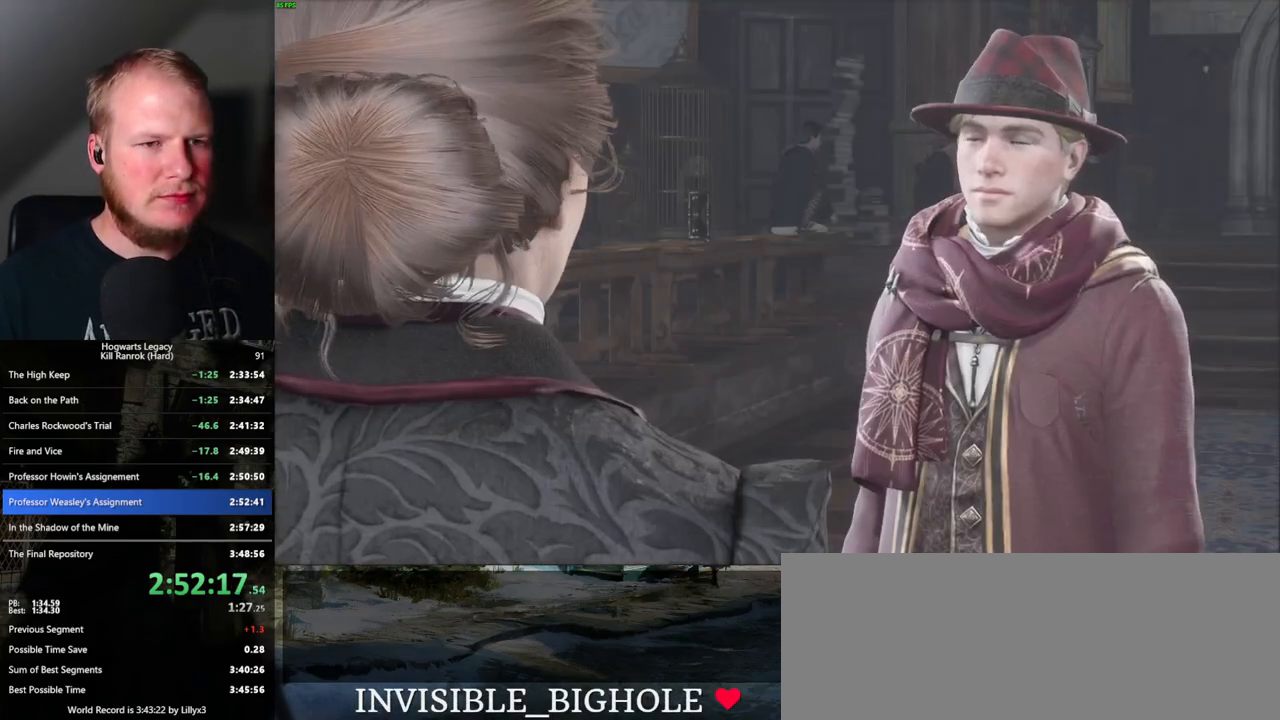
{"keys": ["q", "space"], "mouse": ["wheel"], "events": [[33, "mouse_wheel", "down"], [33, "space", "down"], [83, "q", "up"], [83, "space", "up"], [100, "mouse_wheel", "up"], [117, "mouse_wheel", "down"], [133, "mouse_wheel", "up"], [150, "mouse_wheel", "down"], [167, "mouse_wheel", "up"], [167, "q", "down"], [167, "space", "down"], [183, "mouse_wheel", "down"], [233, "mouse_wheel", "up"], [233, "q", "up"], [233, "space", "up"], [300, "q", "down"], [317, "space", "down"], [383, "q", "up"], [383, "space", "up"], [450, "mouse_wheel", "down"], [450, "q", "down"], [467, "mouse_wheel", "up"], [467, "space", "down"], [483, "mouse_wheel", "down"]]}
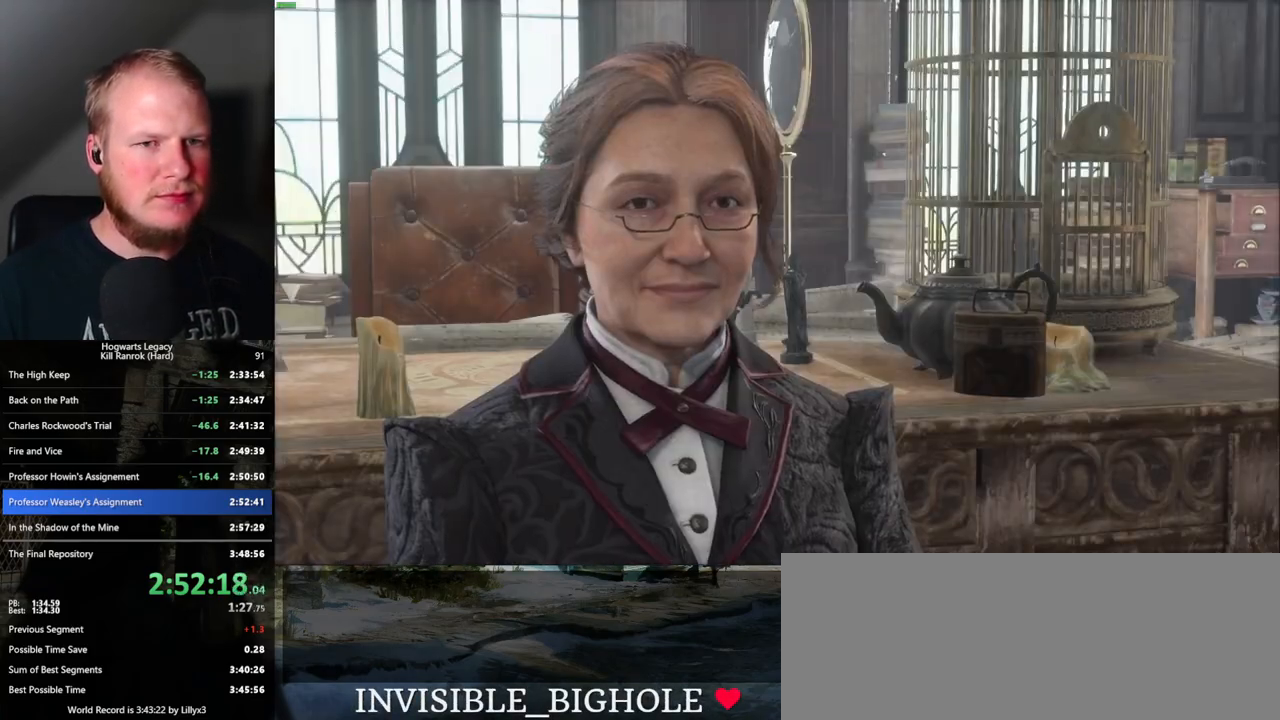
{"keys": [], "mouse": [], "events": [[17, "mouse_wheel", "up"], [17, "space", "up"], [33, "mouse_wheel", "down"], [50, "mouse_wheel", "up"], [50, "q", "up"], [83, "q", "down"], [133, "space", "down"], [183, "q", "up"], [217, "space", "up"], [250, "space", "down"], [267, "q", "down"], [317, "space", "up"], [333, "mouse_wheel", "down"], [333, "q", "up"], [383, "mouse_wheel", "up"], [400, "mouse_wheel", "down"], [417, "mouse_wheel", "up"], [417, "q", "down"], [417, "space", "down"], [483, "q", "up"], [483, "space", "up"]]}
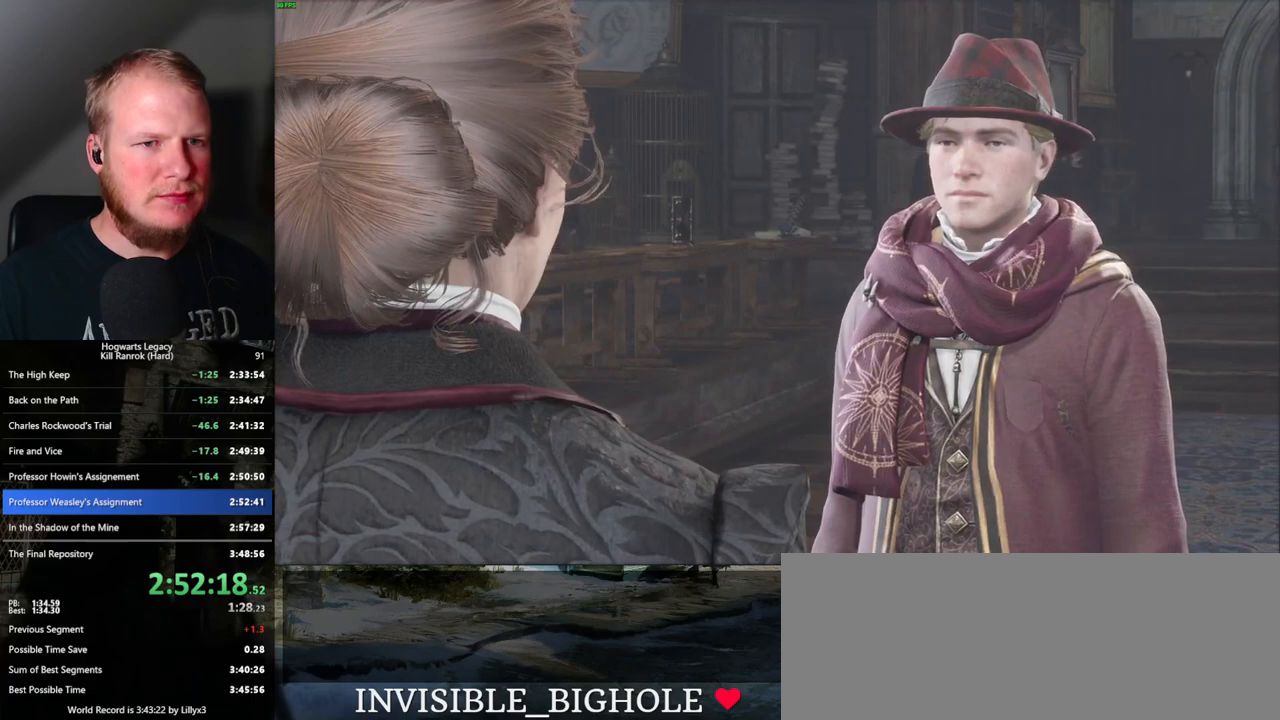
{"keys": [], "mouse": [], "events": [[67, "q", "down"], [67, "space", "down"], [133, "q", "up"], [133, "space", "up"], [183, "mouse_wheel", "down"], [217, "mouse_wheel", "up"], [217, "q", "down"], [233, "space", "down"], [250, "mouse_wheel", "down"], [300, "mouse_wheel", "up"], [300, "q", "up"], [317, "space", "up"], [367, "q", "down"], [367, "space", "down"], [450, "q", "up"], [450, "space", "up"]]}
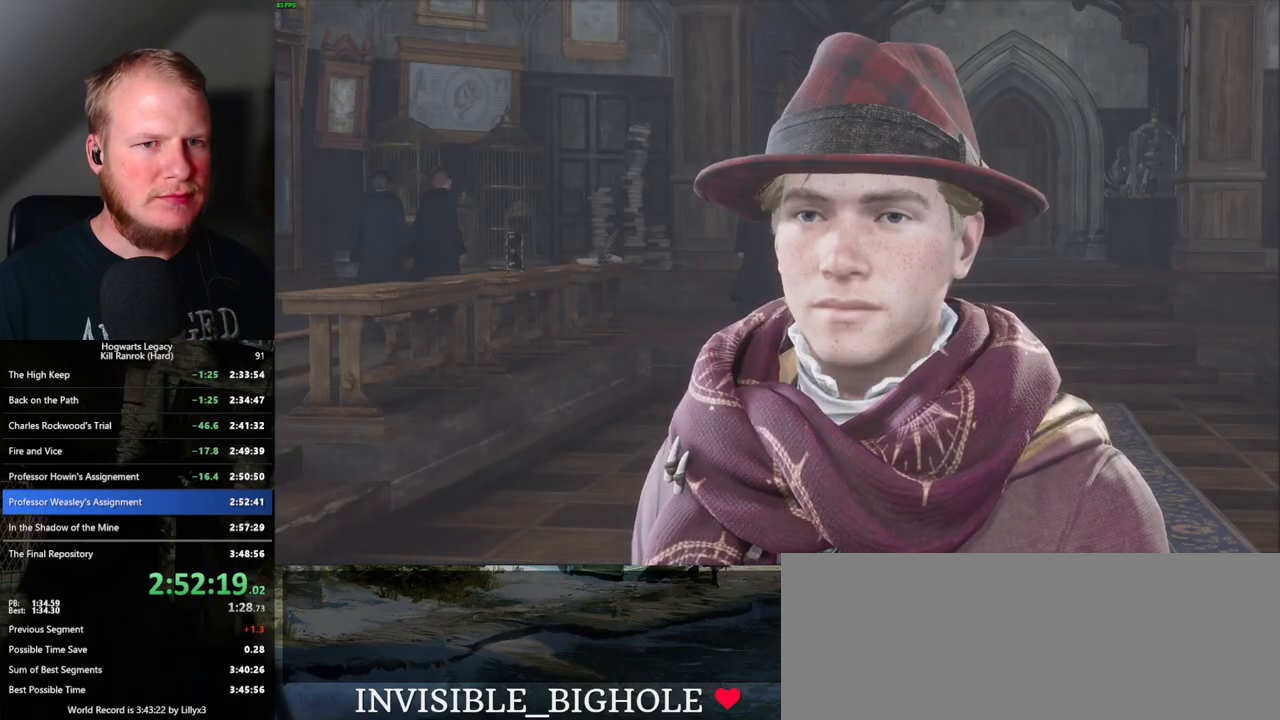
{"keys": ["q"], "mouse": ["wheel"], "events": [[33, "q", "down"], [50, "space", "down"], [67, "mouse_wheel", "down"], [100, "mouse_wheel", "up"], [100, "q", "up"], [100, "space", "up"], [117, "mouse_wheel", "down"], [183, "mouse_wheel", "up"], [183, "q", "down"], [183, "space", "down"], [250, "q", "up"], [250, "space", "up"], [333, "q", "down"], [350, "space", "down"], [400, "space", "up"], [417, "q", "up"], [450, "mouse_wheel", "down"], [500, "q", "down"]]}
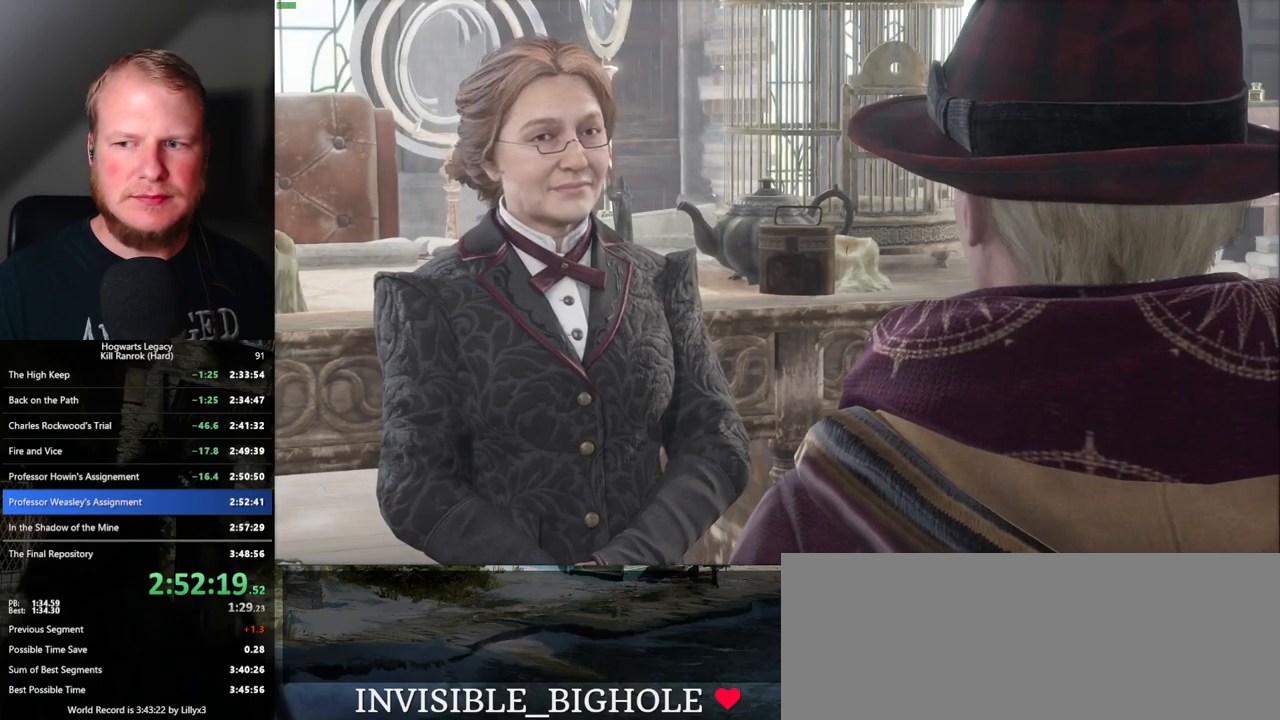
{"keys": ["q", "space"], "mouse": ["wheel"], "events": [[17, "mouse_wheel", "up"], [17, "space", "down"], [33, "mouse_wheel", "down"], [50, "mouse_wheel", "up"], [50, "space", "up"], [67, "q", "up"], [133, "q", "down"], [167, "space", "down"], [217, "space", "up"], [233, "q", "up"], [300, "q", "down"], [317, "space", "down"], [333, "mouse_wheel", "down"], [383, "mouse_wheel", "up"], [383, "q", "up"], [383, "space", "up"], [400, "mouse_wheel", "down"], [467, "mouse_wheel", "up"], [467, "q", "down"], [467, "space", "down"], [483, "mouse_wheel", "down"]]}
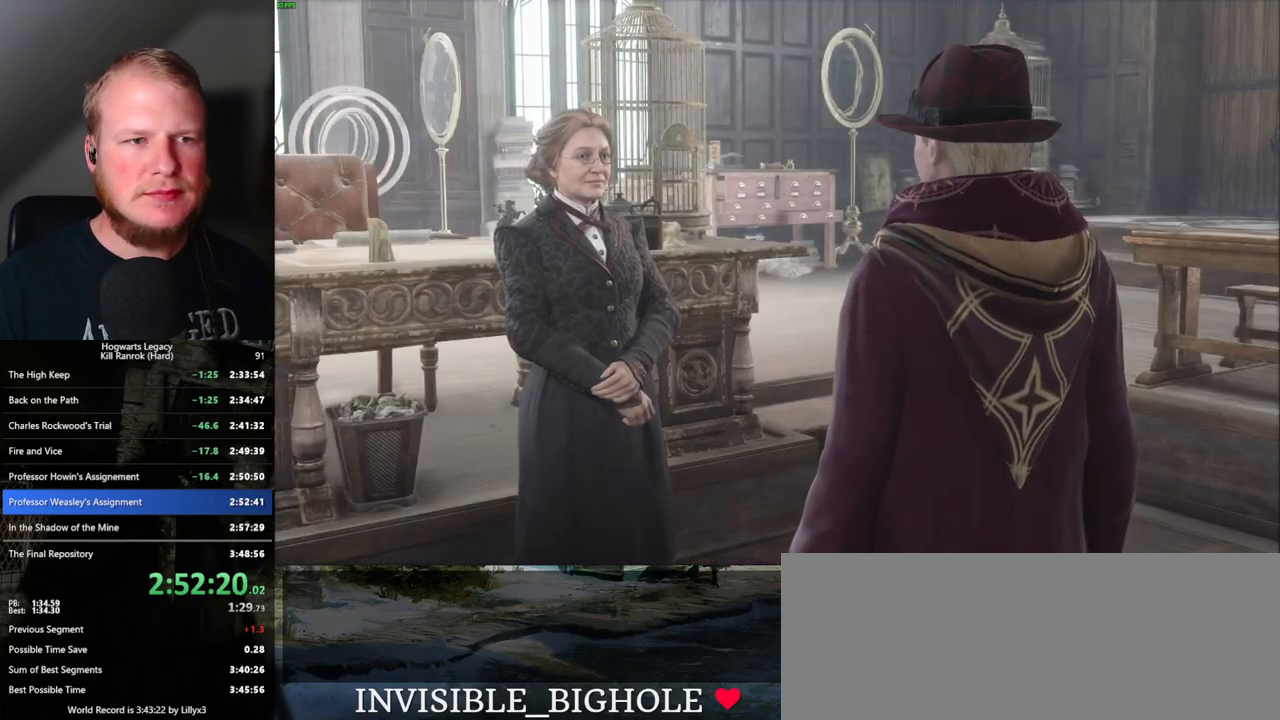
{"keys": ["q", "space"], "mouse": [], "events": [[33, "mouse_wheel", "up"], [33, "q", "up"], [33, "space", "up"], [100, "q", "down"], [117, "space", "down"], [200, "q", "up"], [200, "space", "up"], [250, "q", "down"], [283, "space", "down"], [300, "mouse_wheel", "down"], [383, "mouse_wheel", "up"], [383, "q", "up"], [400, "space", "up"], [483, "q", "down"], [483, "space", "down"]]}
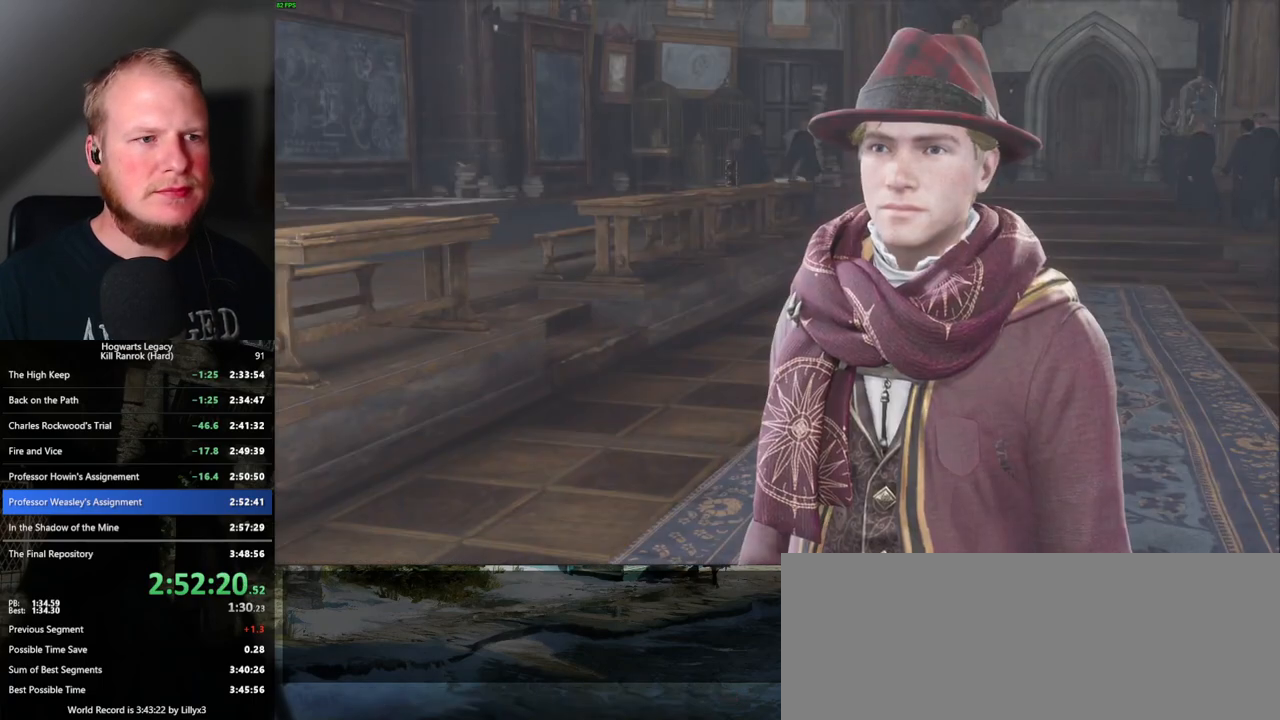
{"keys": ["q", "space"], "mouse": [], "events": [[50, "space", "up"], [67, "q", "up"], [167, "q", "down"], [183, "mouse_wheel", "down"], [183, "space", "down"], [217, "mouse_wheel", "up"], [217, "q", "up"], [217, "space", "up"], [233, "mouse_wheel", "down"], [300, "mouse_wheel", "up"], [300, "q", "down"], [317, "mouse_wheel", "down"], [333, "mouse_wheel", "up"], [333, "space", "down"], [400, "q", "up"], [400, "space", "up"], [483, "q", "down"], [500, "space", "down"]]}
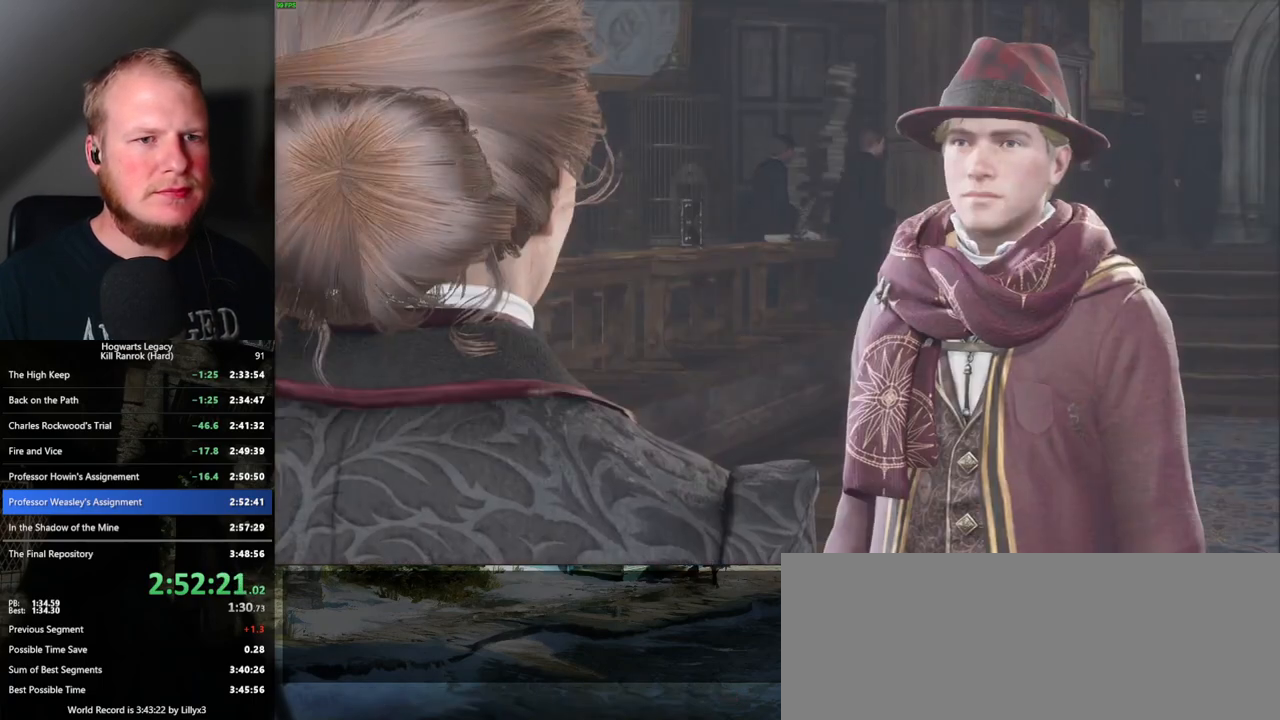
{"keys": ["q", "space"], "mouse": ["wheel"], "events": [[67, "q", "up"], [67, "space", "up"], [83, "mouse_wheel", "down"], [150, "q", "down"], [150, "space", "down"], [200, "mouse_wheel", "up"], [200, "space", "up"], [217, "mouse_wheel", "down"], [317, "mouse_wheel", "up"], [317, "space", "down"], [383, "q", "up"], [383, "space", "up"], [467, "q", "down"], [467, "space", "down"], [483, "mouse_wheel", "down"]]}
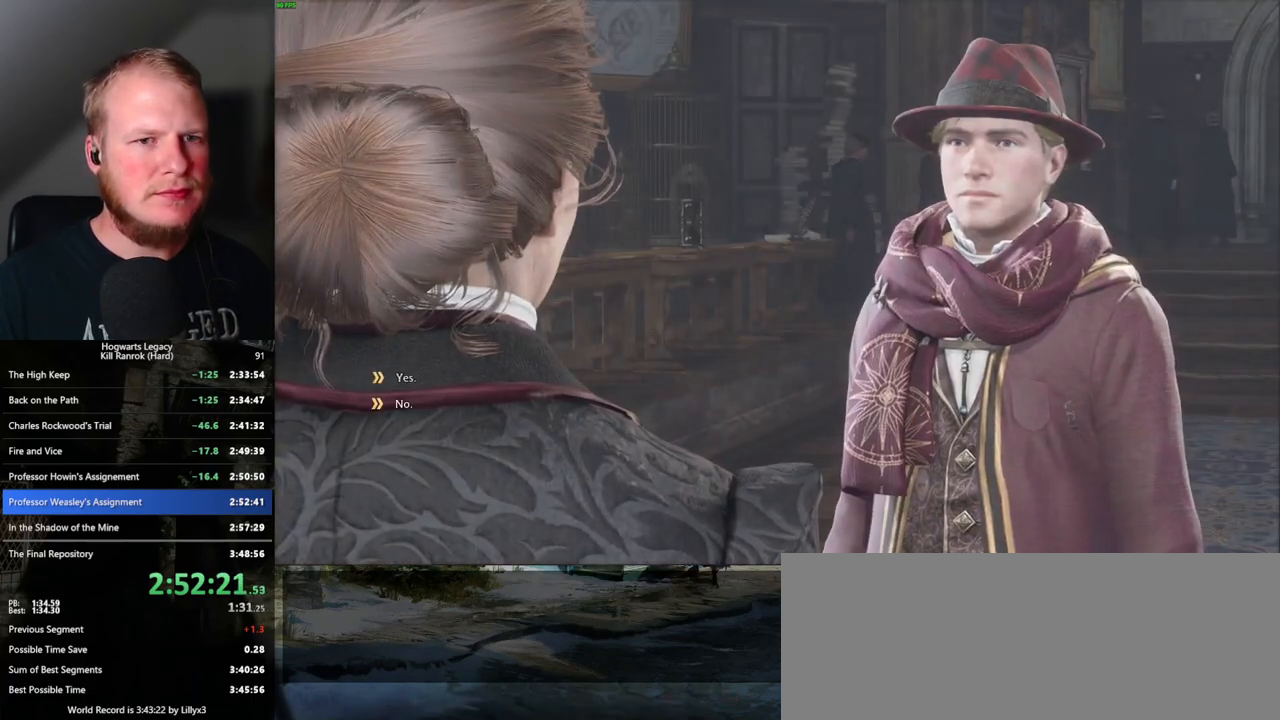
{"keys": ["q"], "mouse": [], "events": [[17, "mouse_wheel", "up"], [17, "space", "up"], [33, "q", "up"], [50, "mouse_wheel", "down"], [100, "mouse_wheel", "up"], [117, "q", "down"], [133, "space", "down"], [183, "q", "up"], [183, "space", "up"], [283, "q", "down"], [283, "space", "down"], [333, "mouse_wheel", "down"], [350, "mouse_wheel", "up"], [350, "q", "up"], [350, "space", "up"], [367, "mouse_wheel", "down"], [433, "mouse_wheel", "up"], [433, "q", "down"], [450, "mouse_wheel", "down"], [467, "mouse_wheel", "up"], [467, "space", "down"], [500, "space", "up"]]}
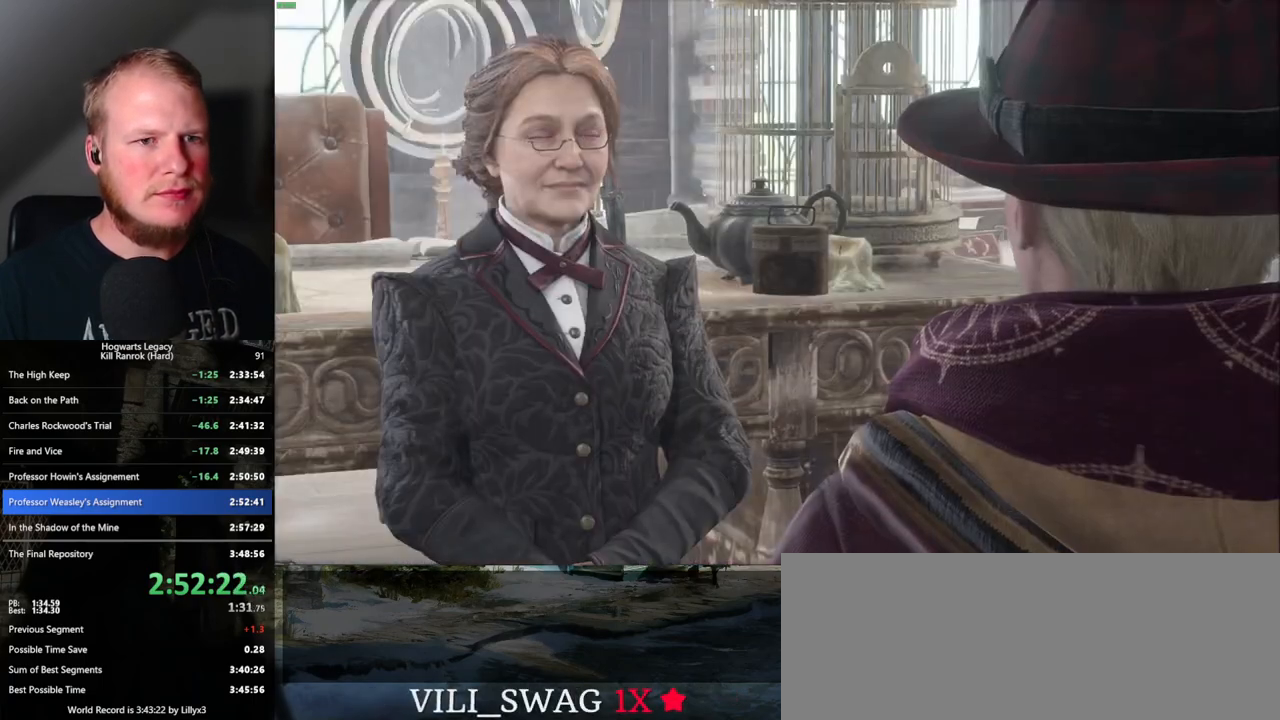
{"keys": [], "mouse": [], "events": [[33, "q", "up"], [83, "q", "down"], [117, "space", "down"], [167, "space", "up"], [183, "q", "up"], [233, "mouse_wheel", "down"], [250, "mouse_wheel", "up"], [250, "q", "down"], [267, "mouse_wheel", "down"], [283, "mouse_wheel", "up"], [283, "space", "down"], [300, "space", "up"], [317, "mouse_wheel", "down"], [400, "mouse_wheel", "up"], [417, "space", "down"], [467, "q", "up"], [483, "space", "up"]]}
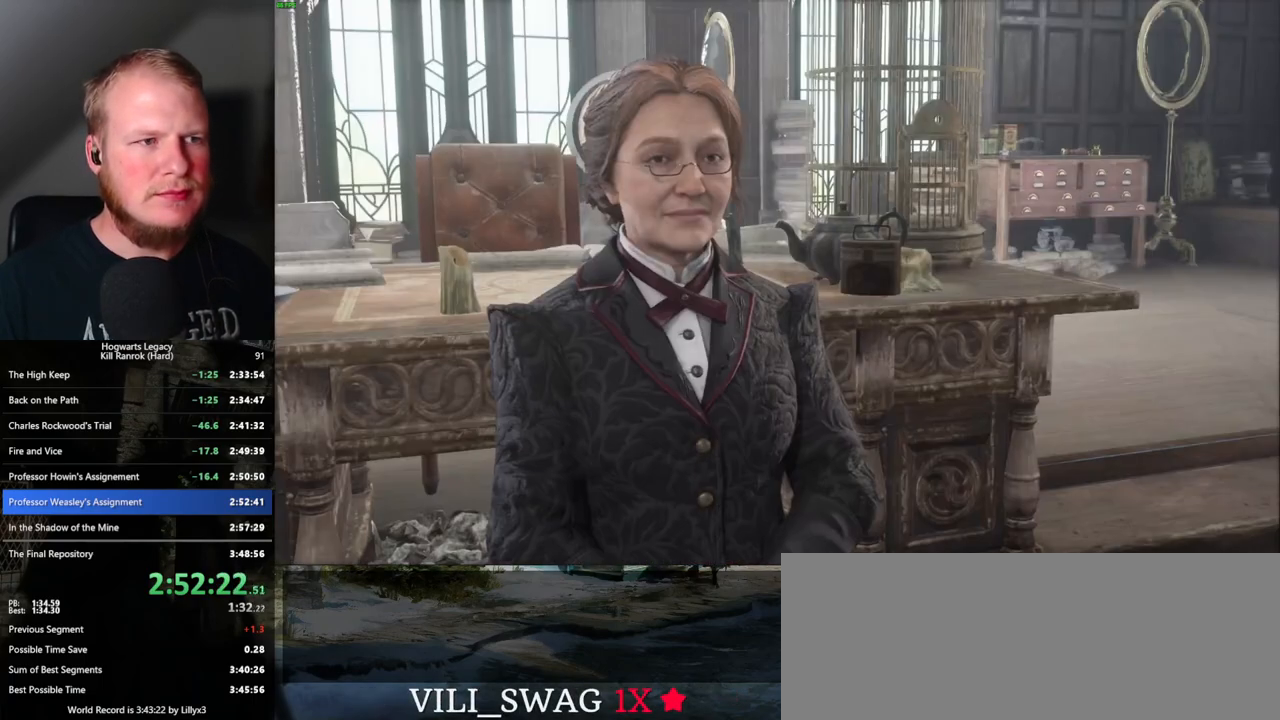
{"keys": [], "mouse": ["wheel"], "events": [[67, "q", "down"], [100, "space", "down"], [117, "mouse_wheel", "down"], [133, "mouse_wheel", "up"], [133, "q", "up"], [133, "space", "up"], [167, "mouse_wheel", "down"], [233, "q", "down"], [250, "mouse_wheel", "up"], [250, "space", "down"], [317, "q", "up"], [317, "space", "up"], [400, "q", "down"], [417, "space", "down"], [467, "q", "up"], [467, "space", "up"], [483, "mouse_wheel", "down"]]}
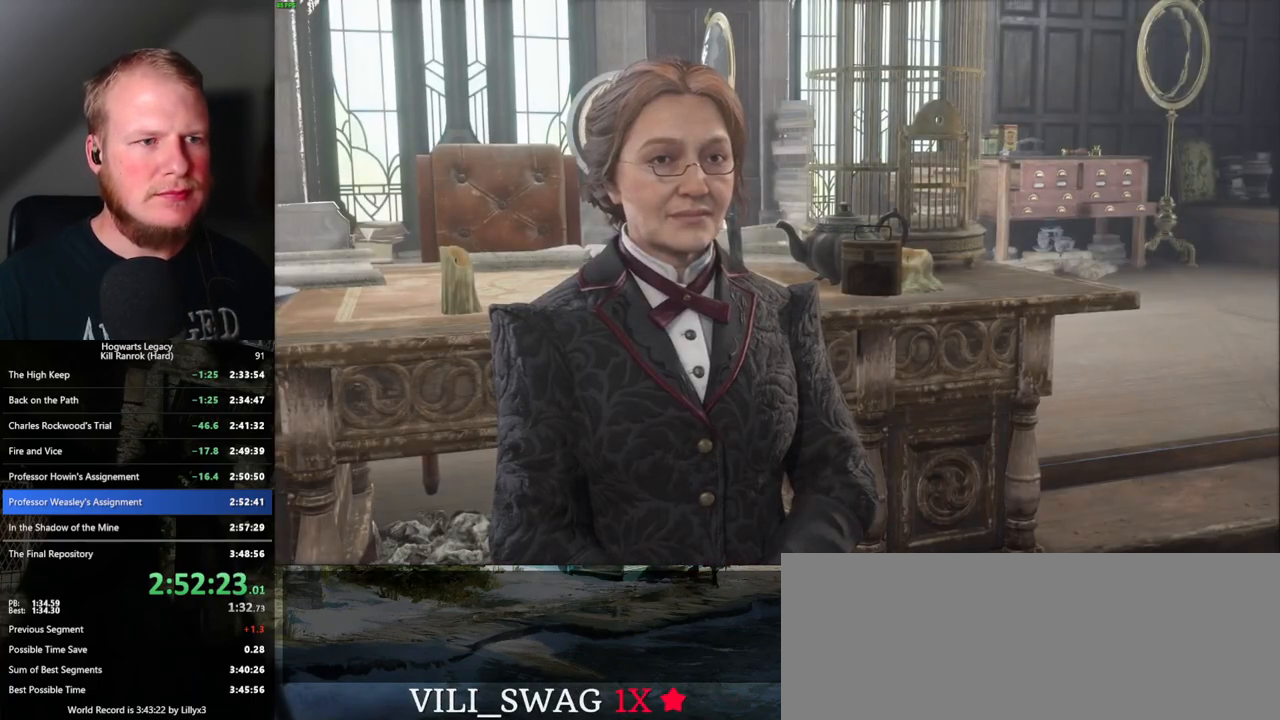
{"keys": [], "mouse": [], "events": [[50, "q", "down"], [83, "space", "down"], [133, "q", "up"], [133, "space", "up"], [167, "mouse_wheel", "up"], [217, "q", "down"], [217, "space", "down"], [283, "q", "up"], [283, "space", "up"], [367, "q", "down"], [383, "mouse_wheel", "down"], [400, "mouse_wheel", "up"], [400, "space", "down"], [433, "q", "up"], [433, "space", "up"]]}